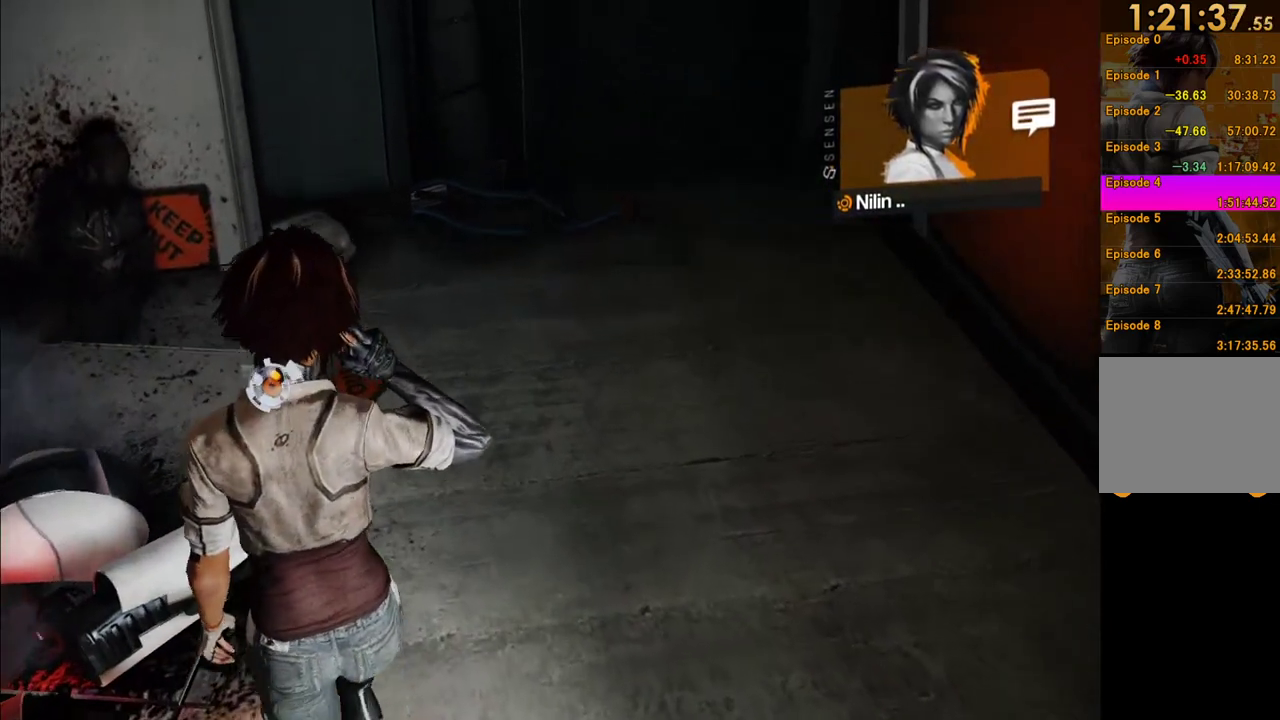
Gameplay with a controller (Xbox layout); each line is a JSON object with the inputs held at the frame after it. "events" lists button and stick changes between this image and that frame as [ms after this image, input, new state], when the widget could be followed in between. This overlay highlights the sticks when they move; stick clicks (L3 R3) are not distinguishable. Not read: L3 R3.
{"buttons": [], "left_stick": "center", "right_stick": "center", "events": [[100, "right_stick", "center"], [317, "B", "down"], [400, "left_stick", "left"], [417, "B", "up"], [450, "left_stick", "center"]]}
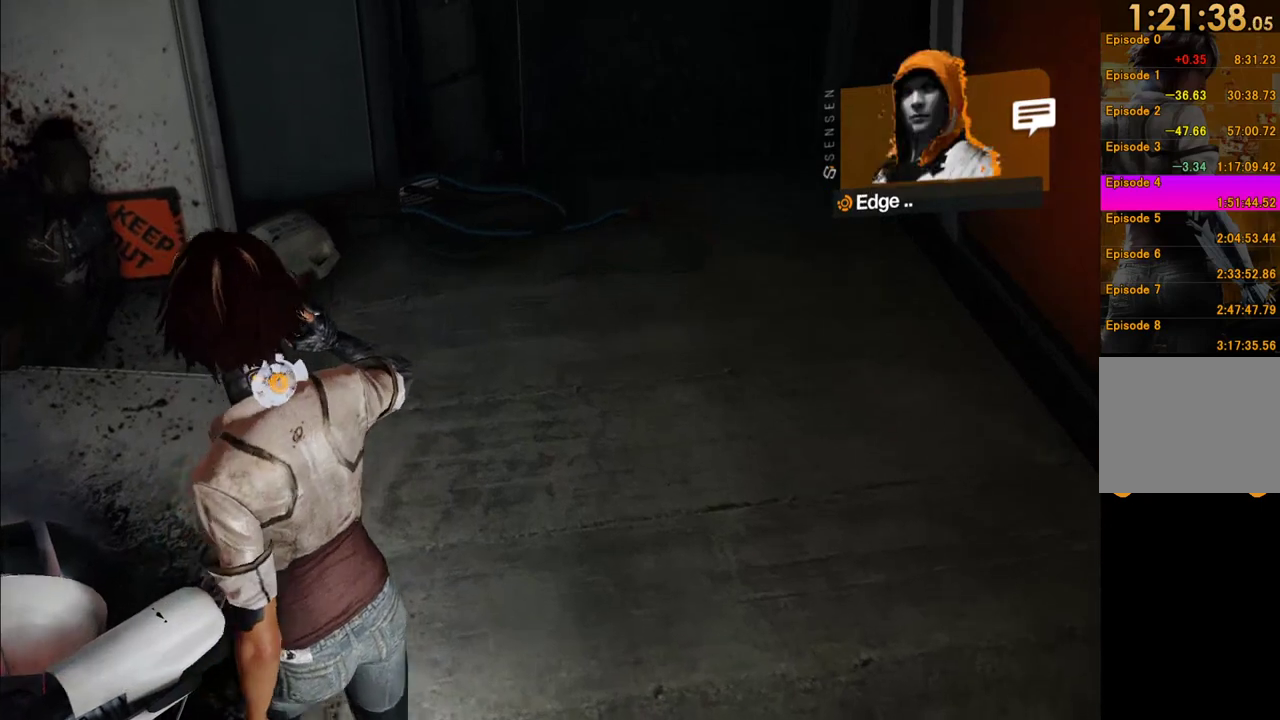
{"buttons": ["B"], "left_stick": "center", "right_stick": "center", "events": [[17, "B", "down"], [67, "B", "up"], [150, "B", "down"], [233, "B", "up"], [300, "B", "down"], [400, "B", "up"], [467, "B", "down"]]}
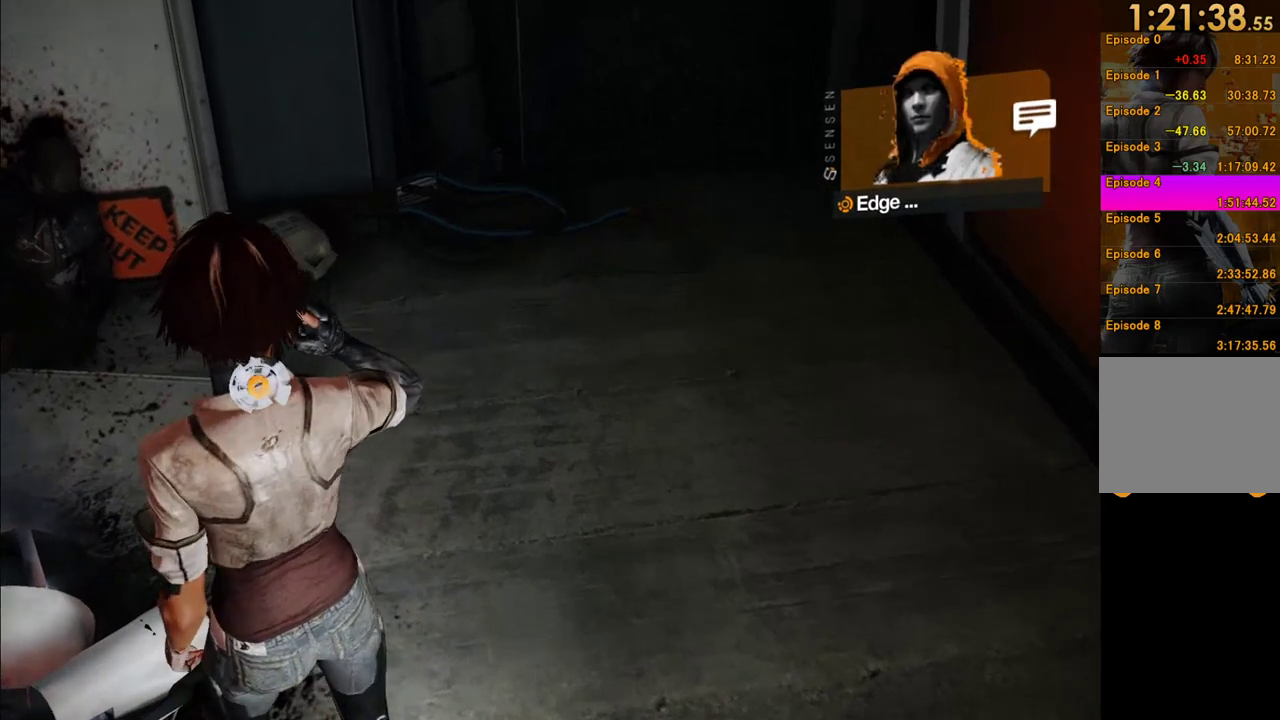
{"buttons": [], "left_stick": "center", "right_stick": "center", "events": [[67, "B", "up"], [150, "B", "down"], [200, "B", "up"], [283, "B", "down"], [367, "B", "up"]]}
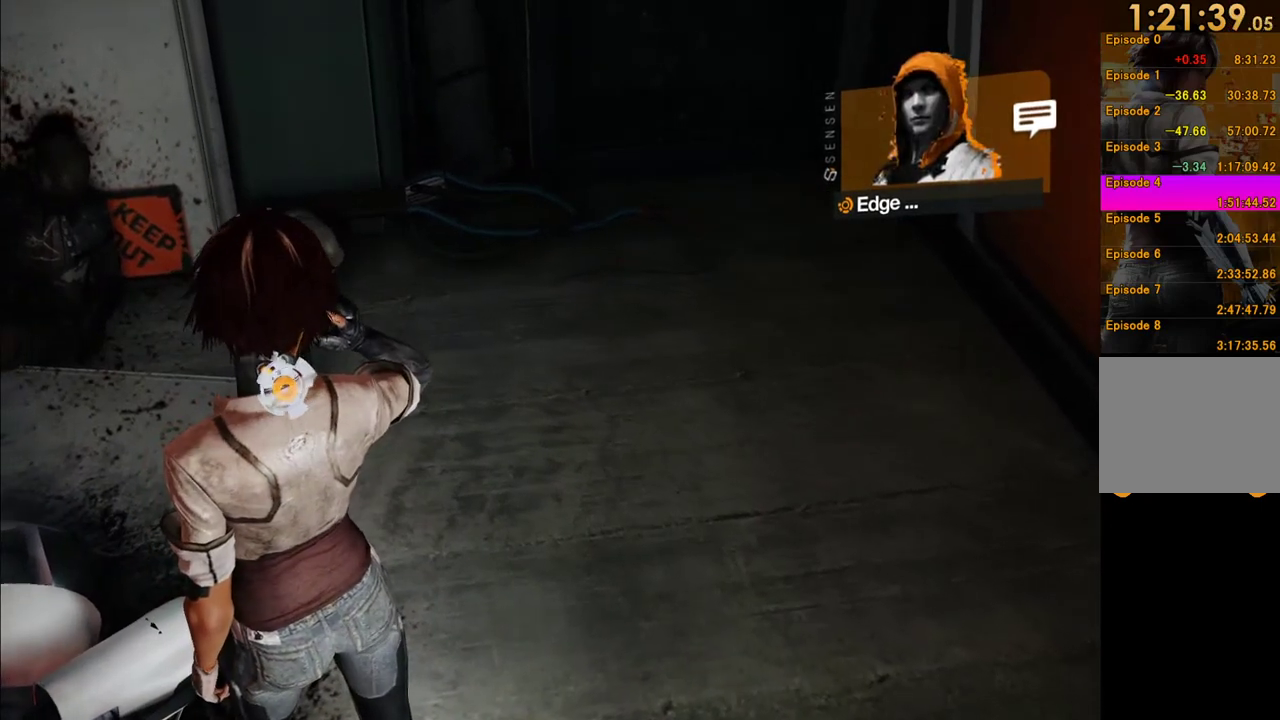
{"buttons": [], "left_stick": "center", "right_stick": "center", "events": [[183, "B", "down"], [250, "B", "up"], [367, "B", "down"], [450, "B", "up"]]}
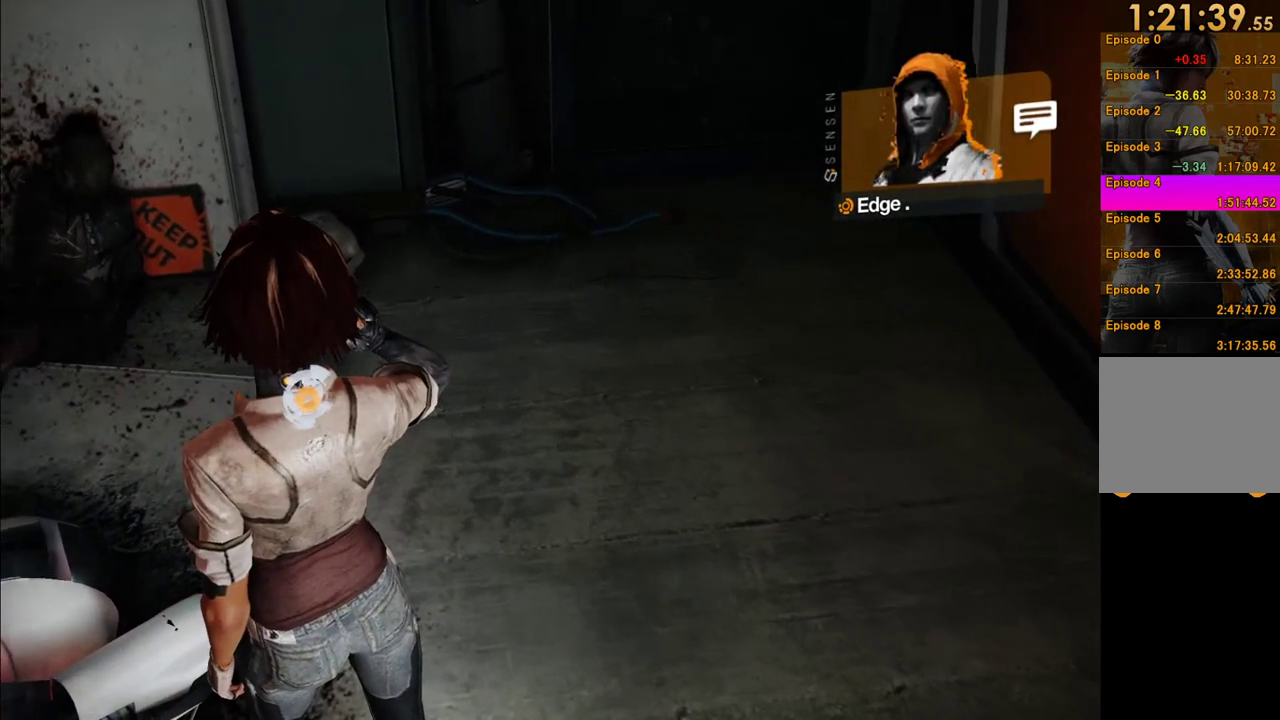
{"buttons": [], "left_stick": "center", "right_stick": "center", "events": [[33, "B", "down"], [117, "B", "up"], [233, "B", "down"], [317, "B", "up"], [400, "B", "down"], [500, "B", "up"]]}
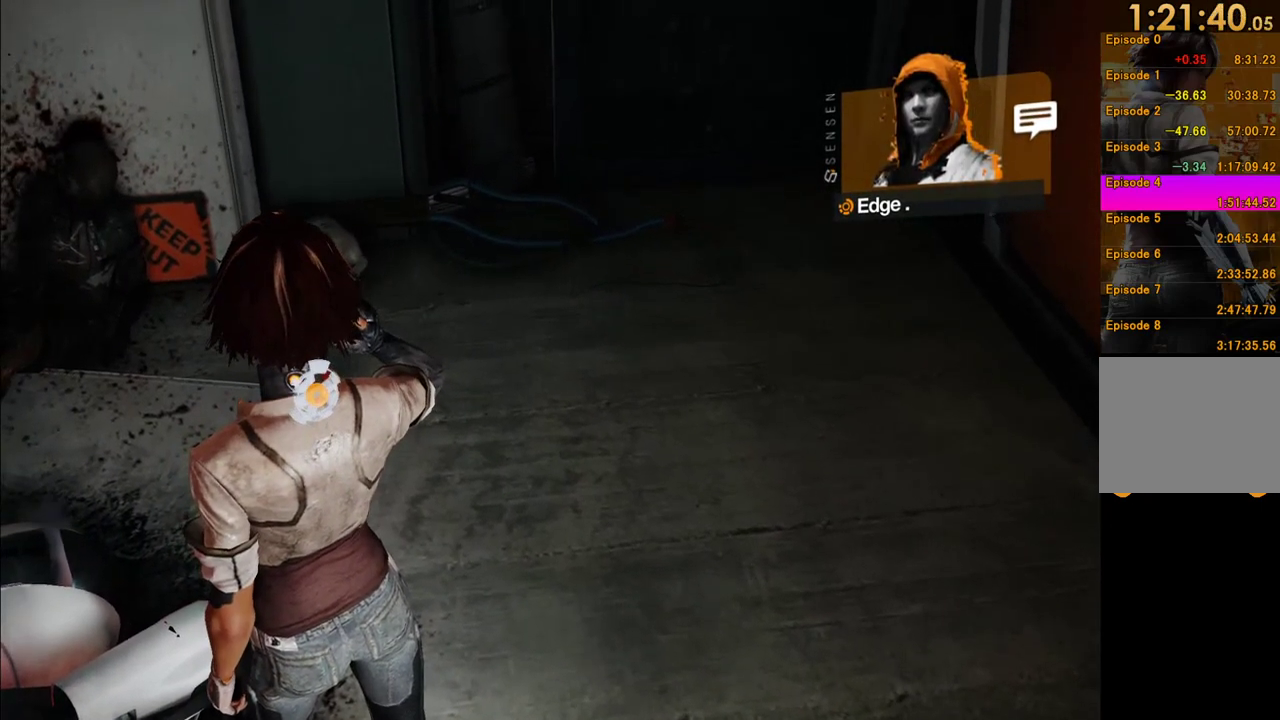
{"buttons": [], "left_stick": "center", "right_stick": "down-left", "events": [[117, "right_stick", "down-left"]]}
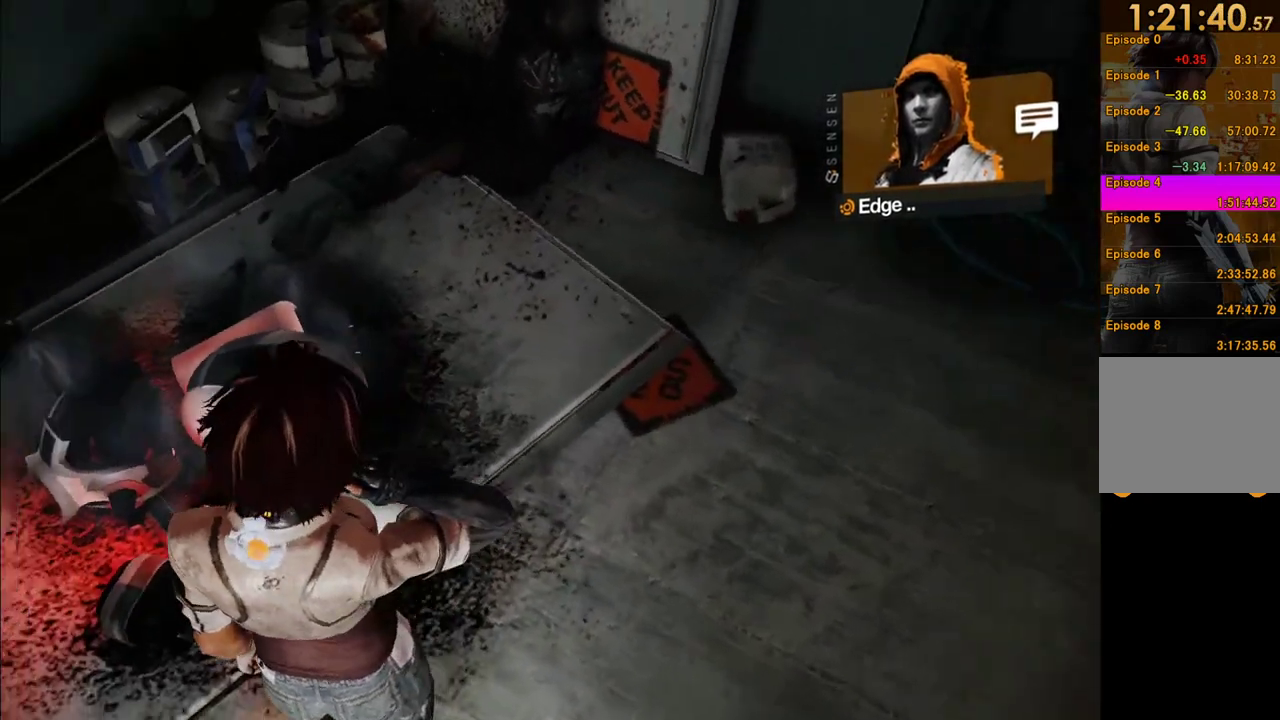
{"buttons": [], "left_stick": "center", "right_stick": "center", "events": [[83, "right_stick", "center"], [217, "B", "down"], [300, "B", "up"], [417, "B", "down"], [467, "B", "up"]]}
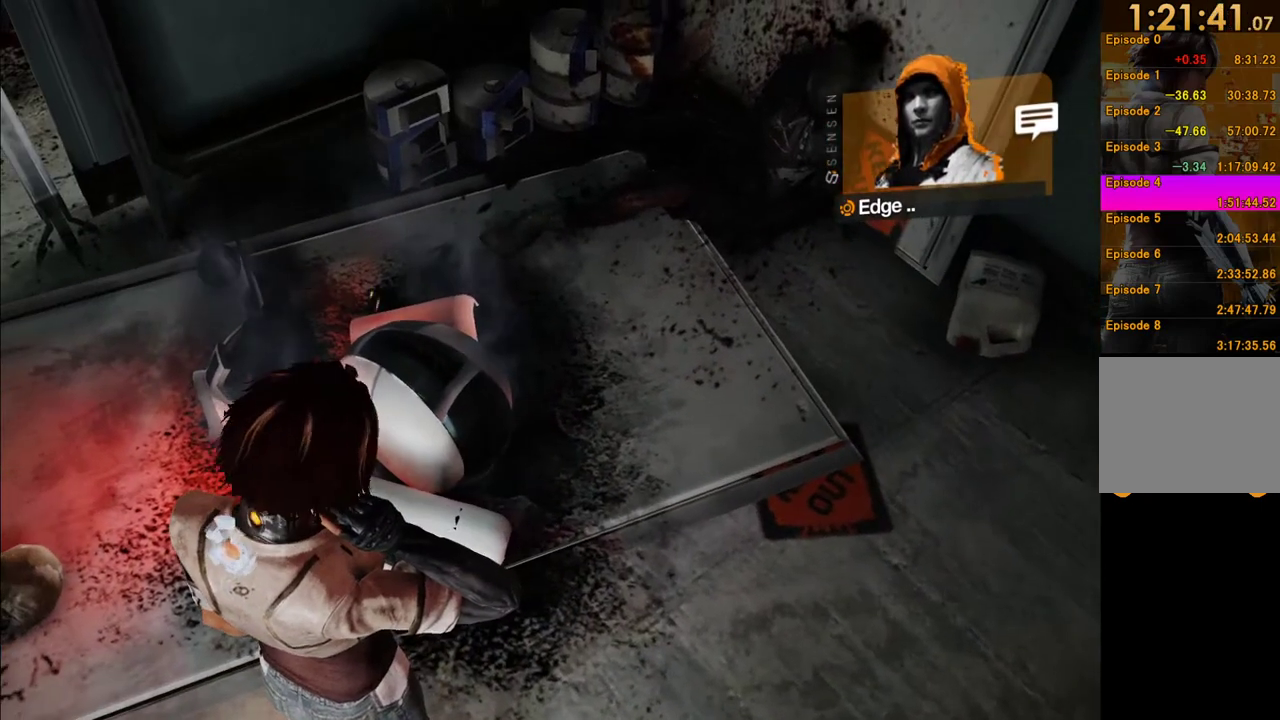
{"buttons": ["B"], "left_stick": "center", "right_stick": "center", "events": [[100, "B", "down"], [167, "B", "up"], [250, "B", "down"], [350, "B", "up"], [433, "B", "down"]]}
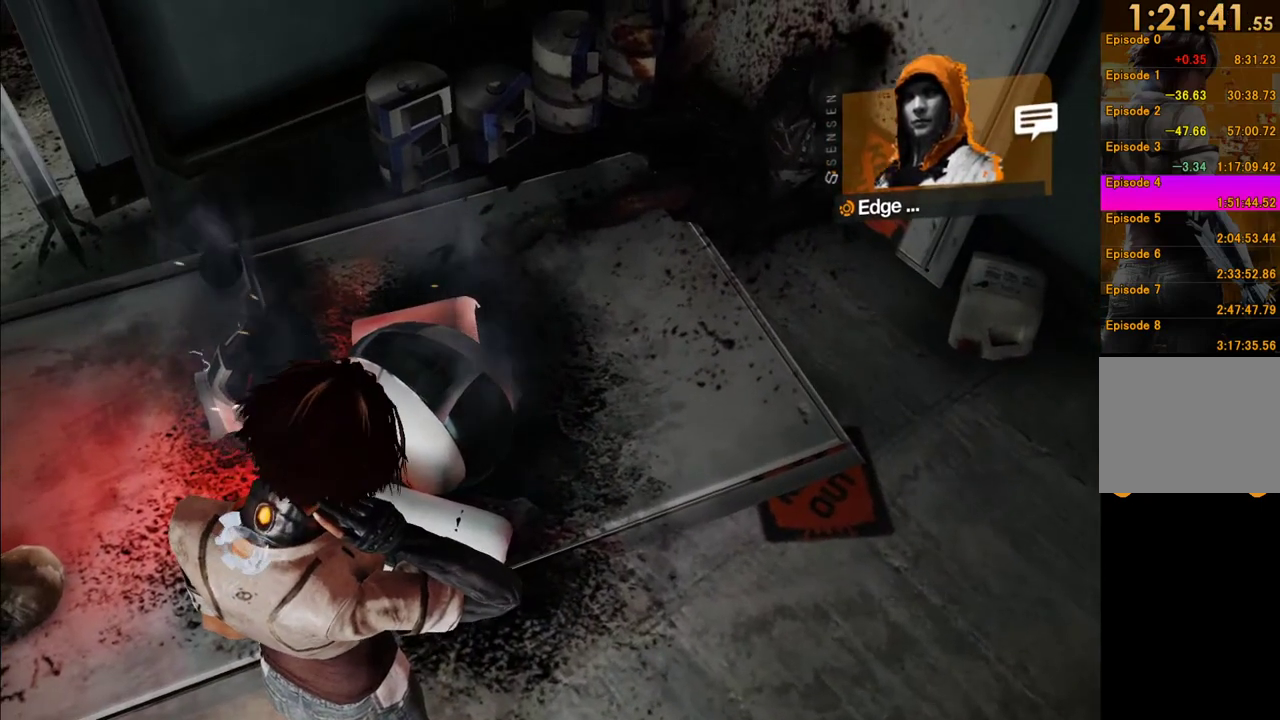
{"buttons": ["B"], "left_stick": "center", "right_stick": "center", "events": [[33, "B", "up"], [117, "B", "down"], [233, "B", "up"], [317, "B", "down"], [400, "B", "up"], [500, "B", "down"]]}
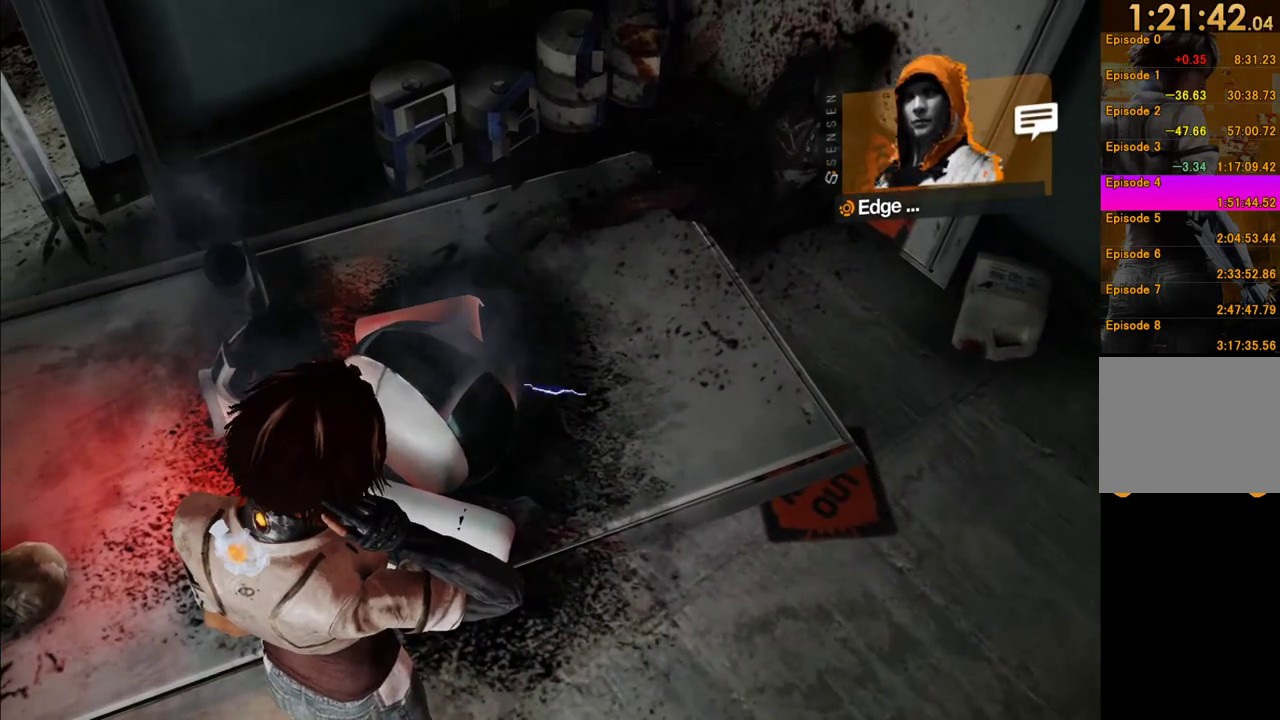
{"buttons": ["B"], "left_stick": "center", "right_stick": "center", "events": [[100, "B", "up"], [217, "B", "down"], [333, "B", "up"], [417, "B", "down"]]}
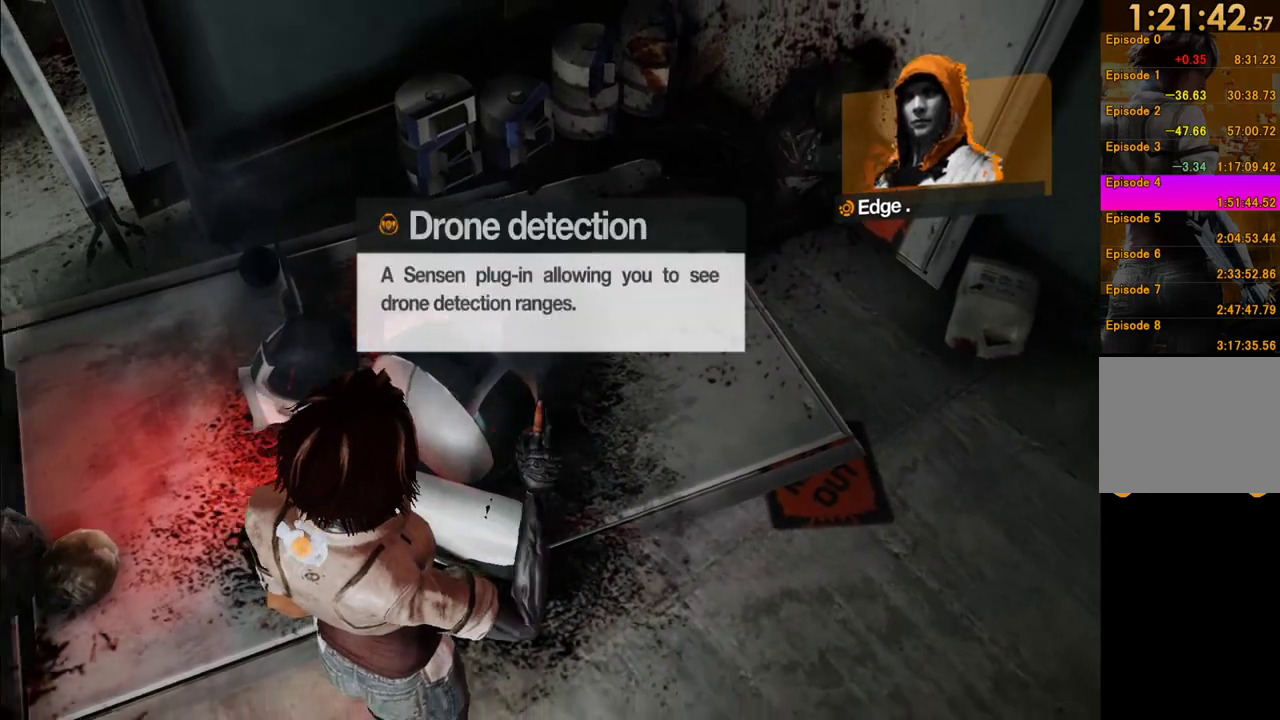
{"buttons": [], "left_stick": "center", "right_stick": "center", "events": [[17, "B", "up"], [150, "B", "down"], [267, "B", "up"], [333, "B", "down"], [450, "B", "up"]]}
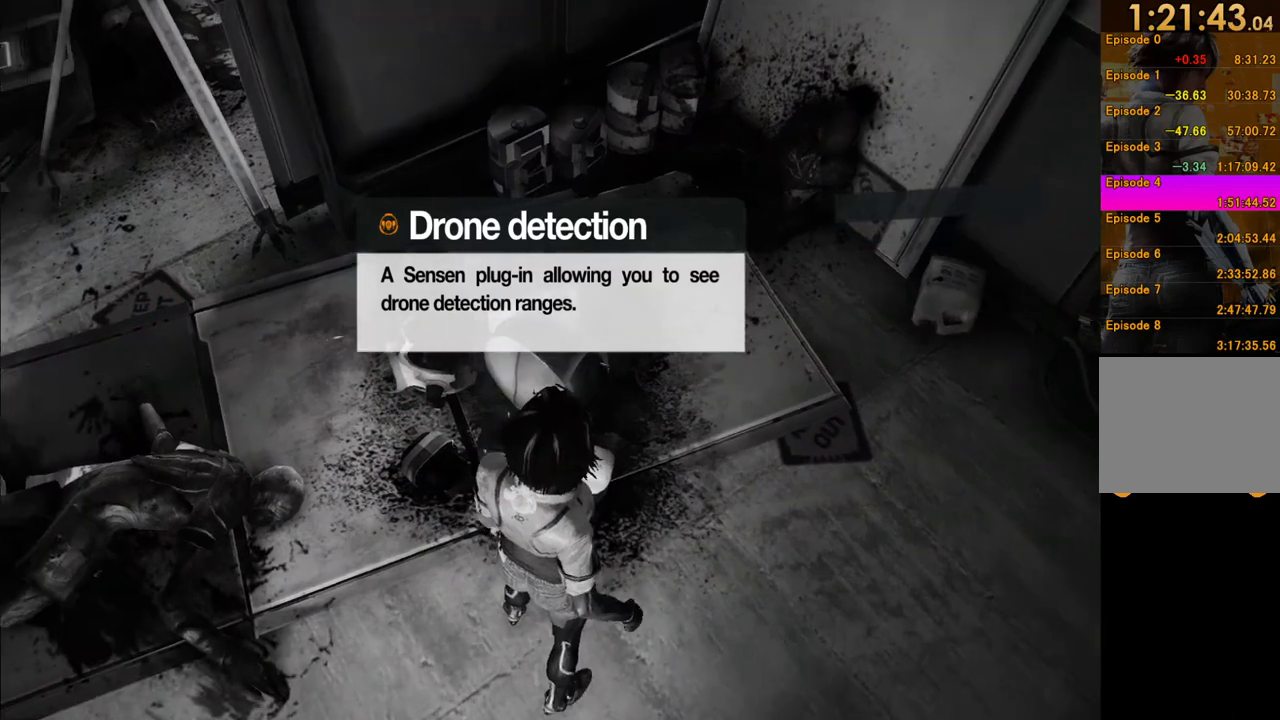
{"buttons": [], "left_stick": "center", "right_stick": "center", "events": [[17, "B", "down"], [100, "B", "up"], [200, "B", "down"], [267, "B", "up"], [333, "B", "down"], [433, "B", "up"]]}
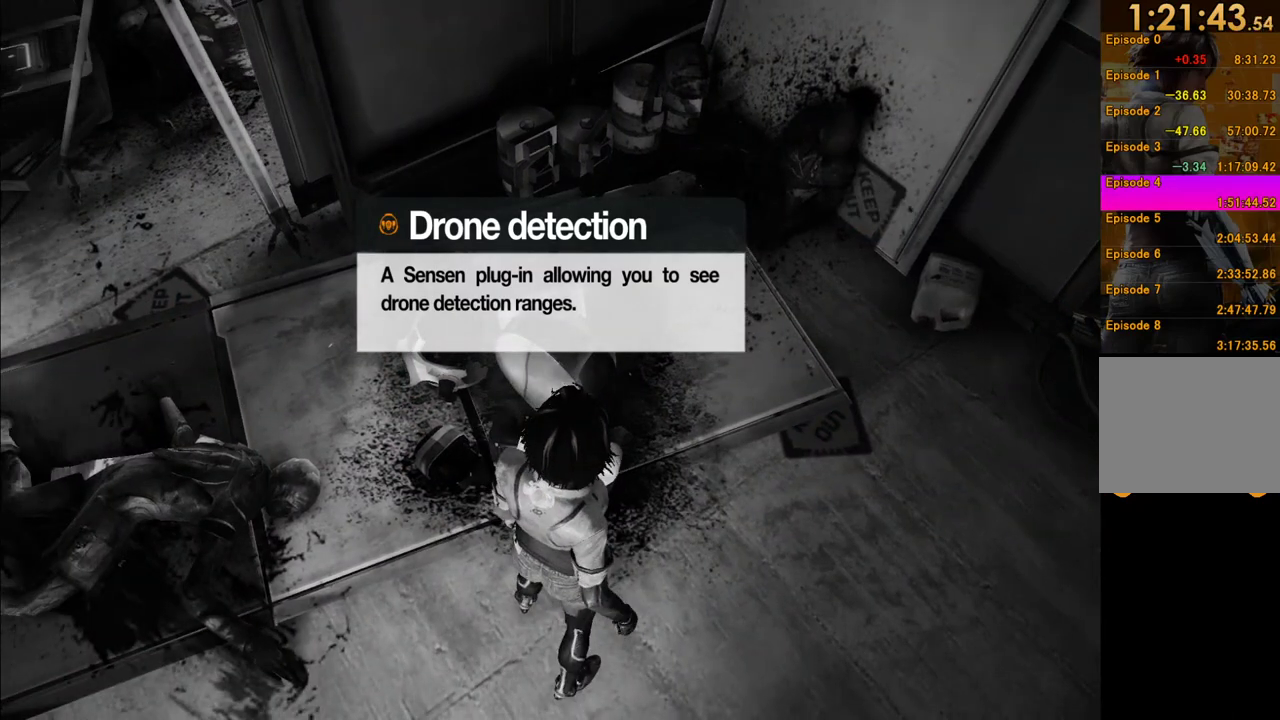
{"buttons": [], "left_stick": "center", "right_stick": "center", "events": []}
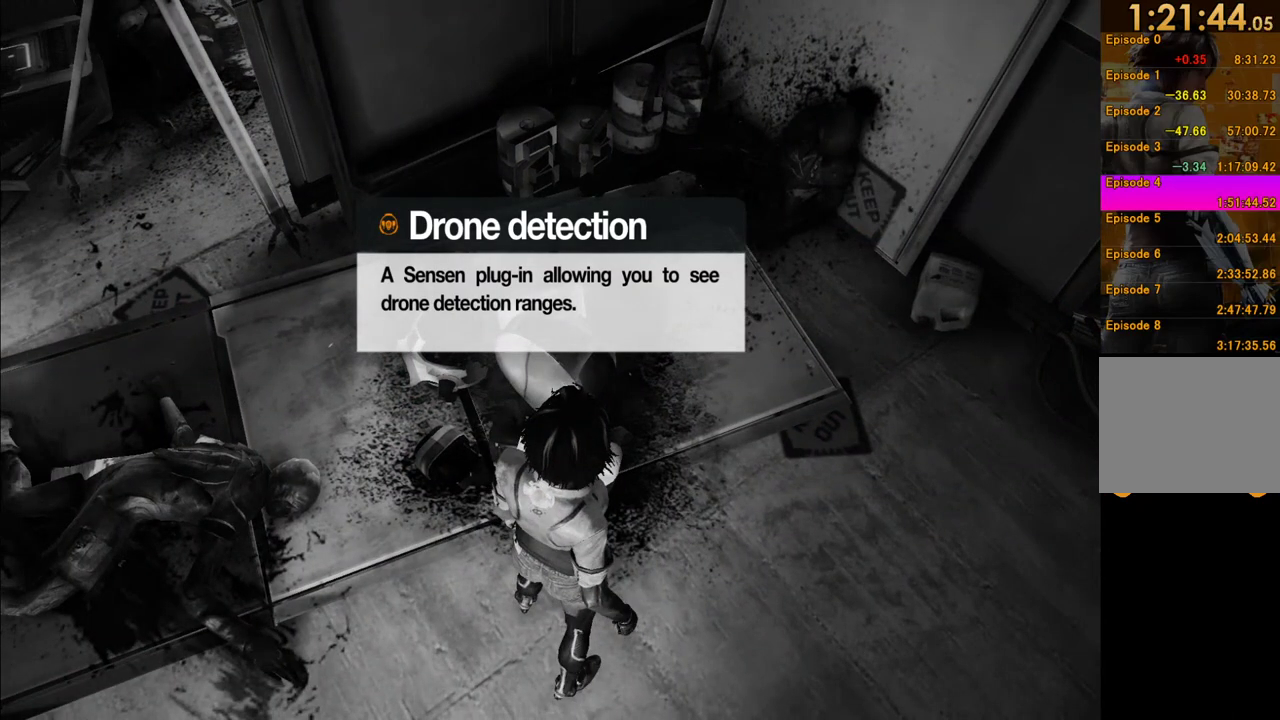
{"buttons": [], "left_stick": "center", "right_stick": "center", "events": []}
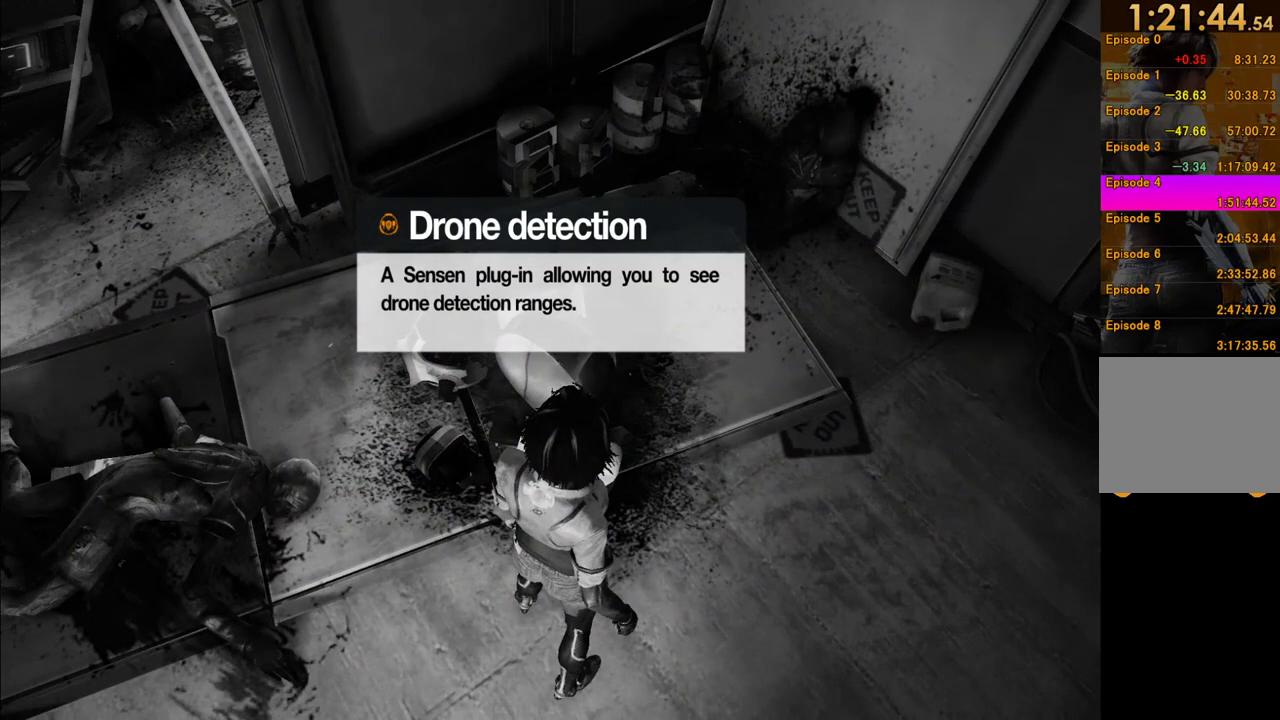
{"buttons": ["A"], "left_stick": "center", "right_stick": "center", "events": [[417, "A", "down"]]}
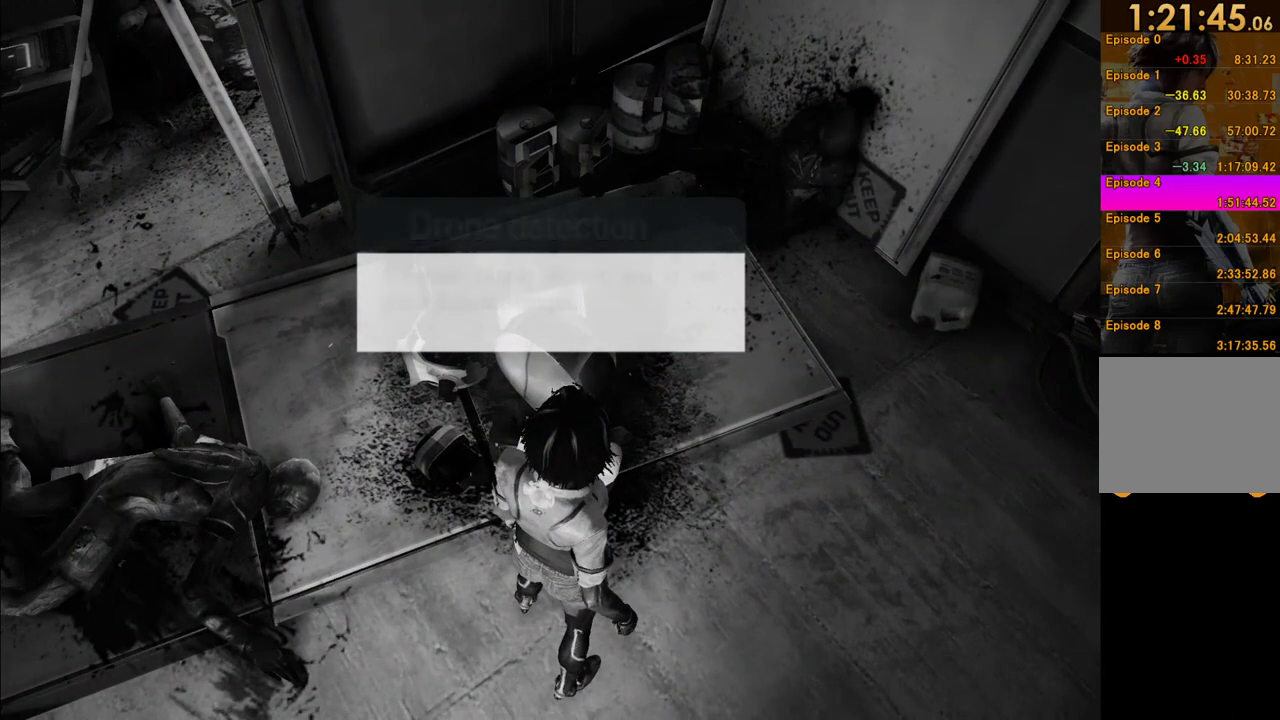
{"buttons": [], "left_stick": "center", "right_stick": "center", "events": [[50, "A", "up"], [150, "B", "down"], [250, "B", "up"]]}
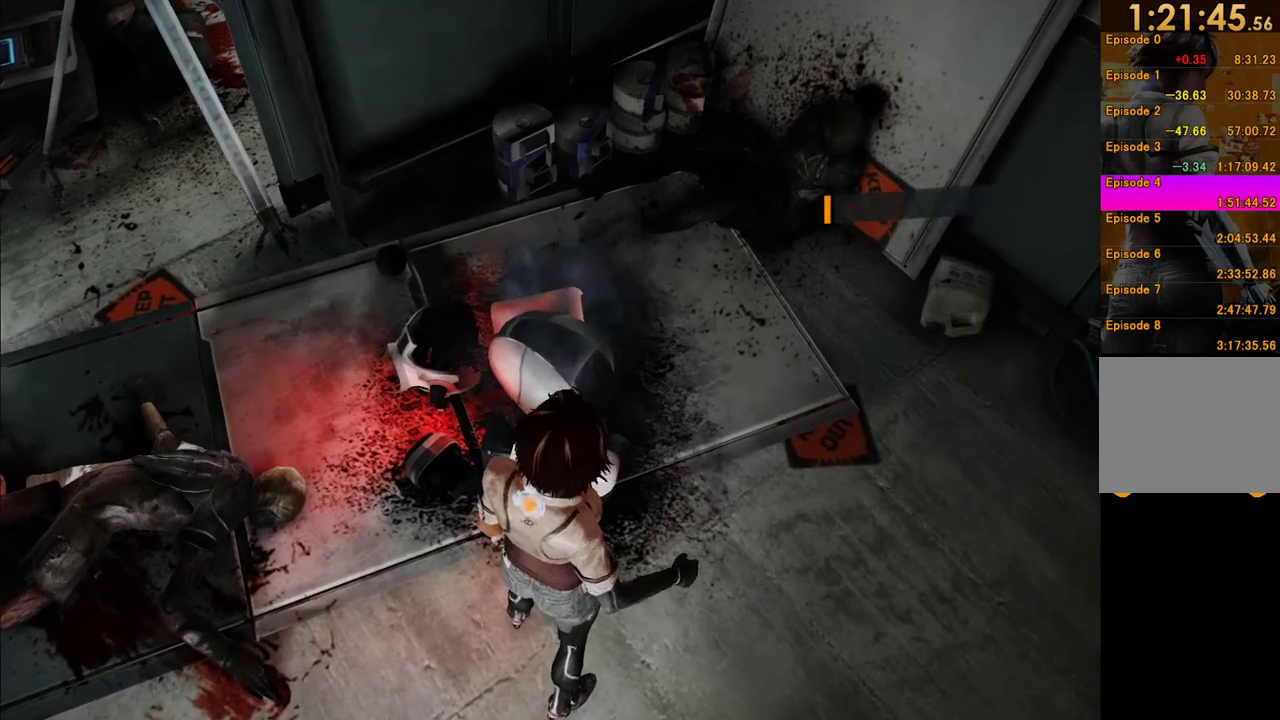
{"buttons": [], "left_stick": "center", "right_stick": "center", "events": [[83, "B", "down"], [183, "B", "up"], [267, "B", "down"], [333, "B", "up"], [417, "B", "down"], [500, "B", "up"]]}
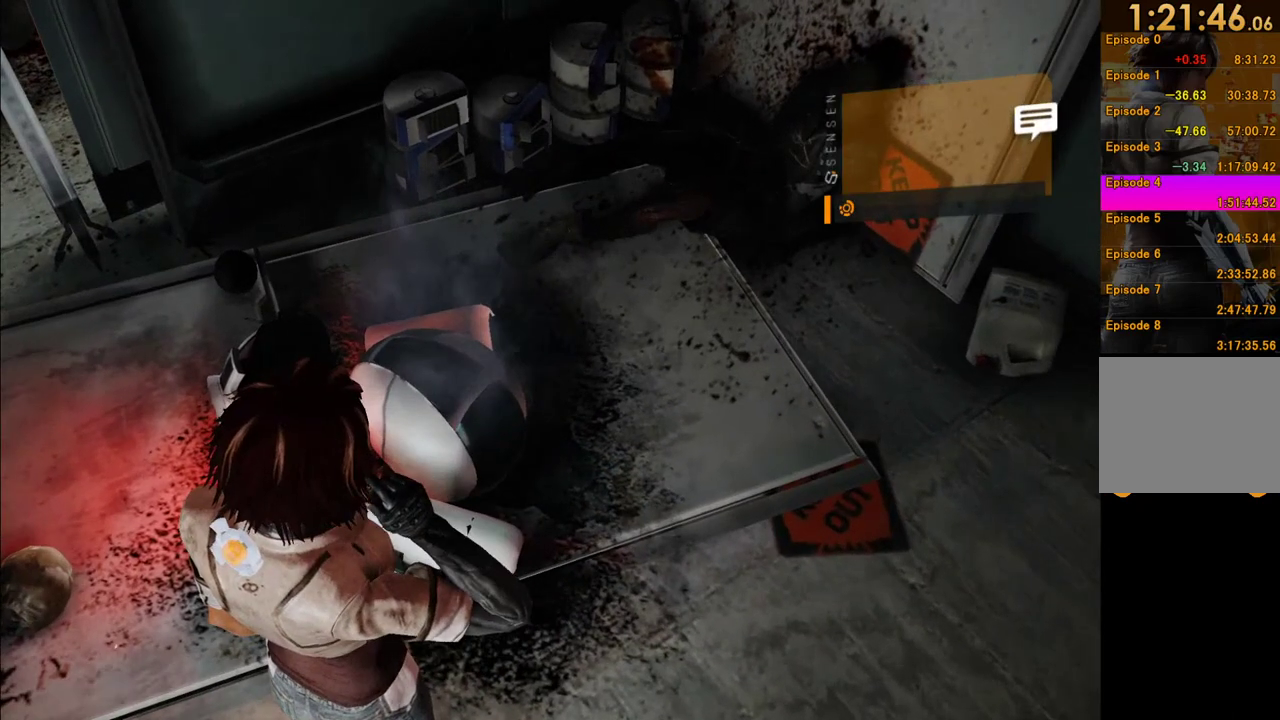
{"buttons": [], "left_stick": "center", "right_stick": "right", "events": [[67, "B", "down"], [167, "B", "up"], [317, "right_stick", "right"]]}